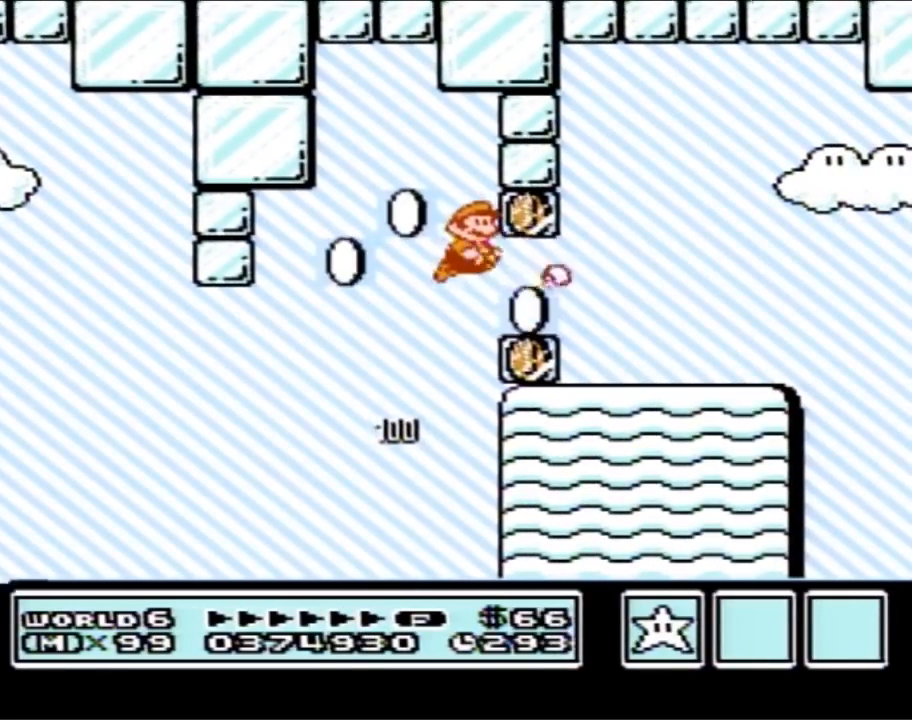
Gameplay with a controller (Nintendo layout); each line is a JSON object with the inputs held at the frame after it. "events" lists button and stick changes between this image and that frame as [ms after this image, input, new state], when the widget could be followed in between. Not read: L3 R3.
{"buttons": ["B", "DPAD_RIGHT"], "events": []}
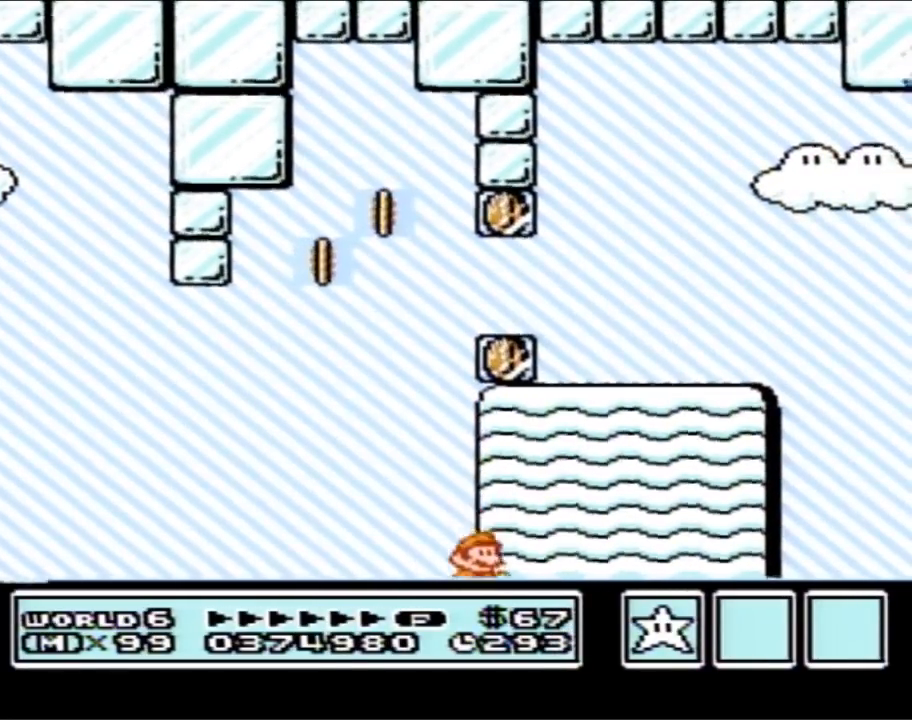
{"buttons": ["DPAD_RIGHT"], "events": [[250, "B", "up"]]}
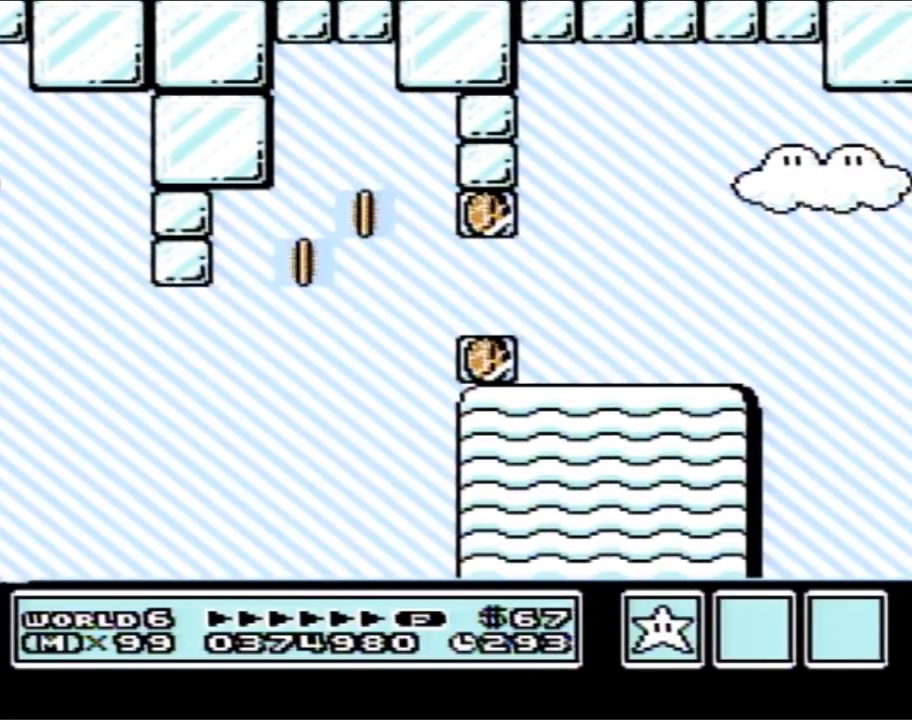
{"buttons": [], "events": [[67, "DPAD_RIGHT", "up"]]}
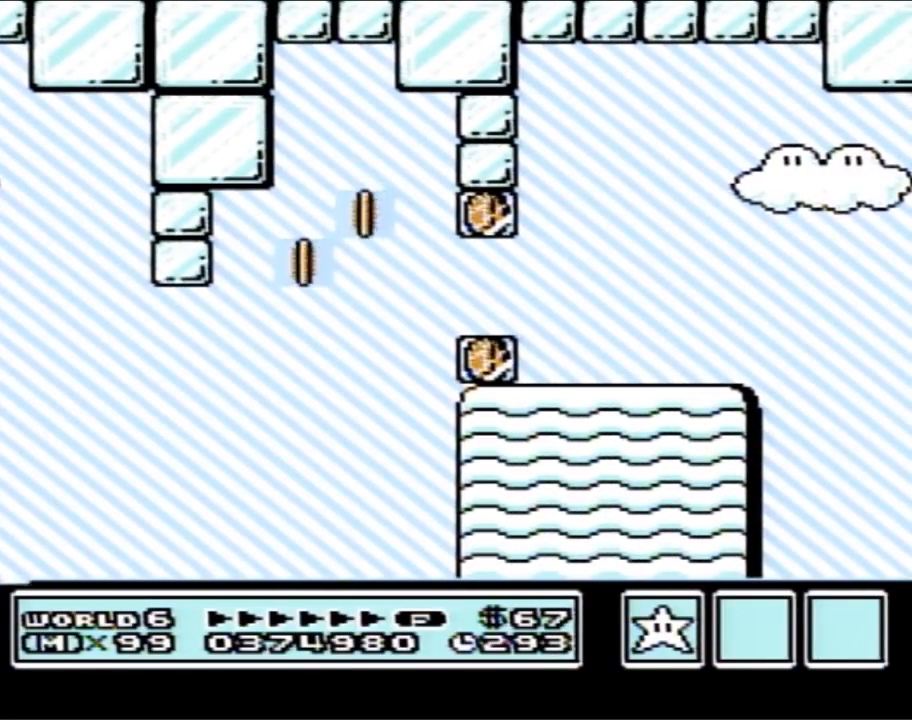
{"buttons": [], "events": []}
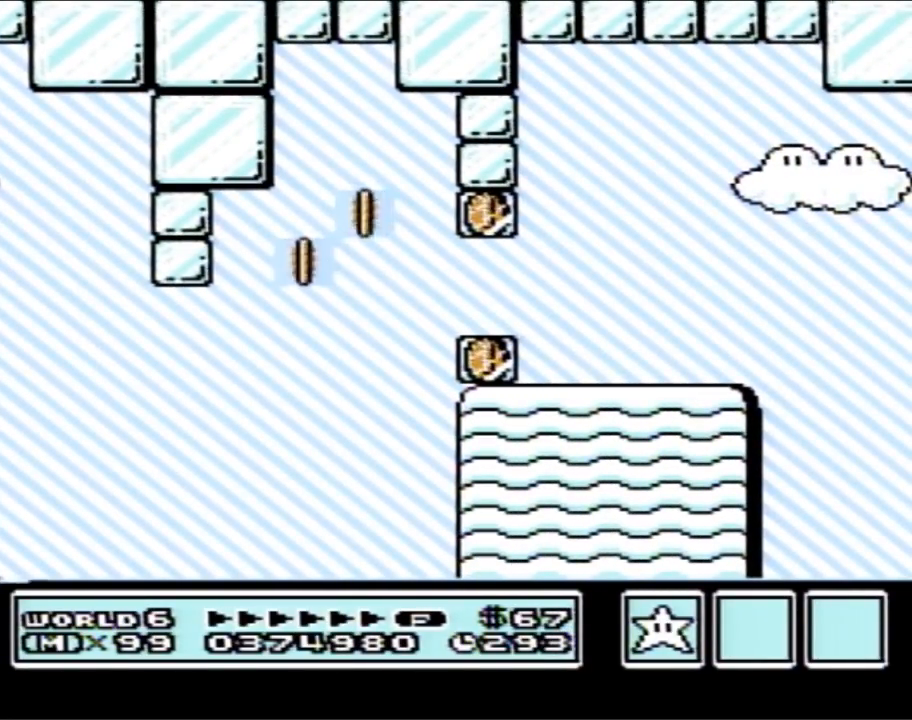
{"buttons": [], "events": []}
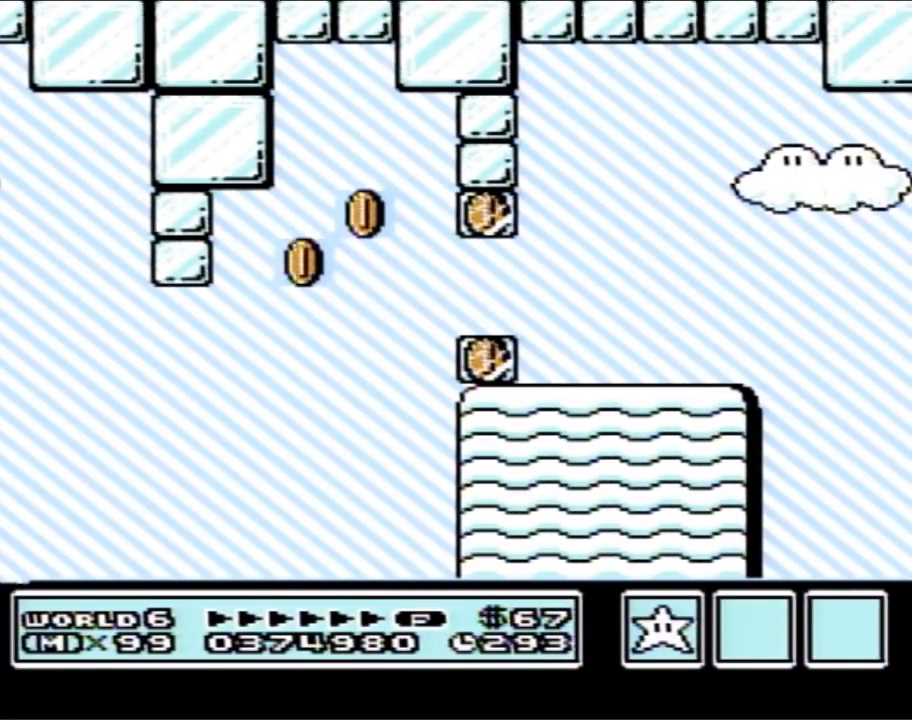
{"buttons": [], "events": []}
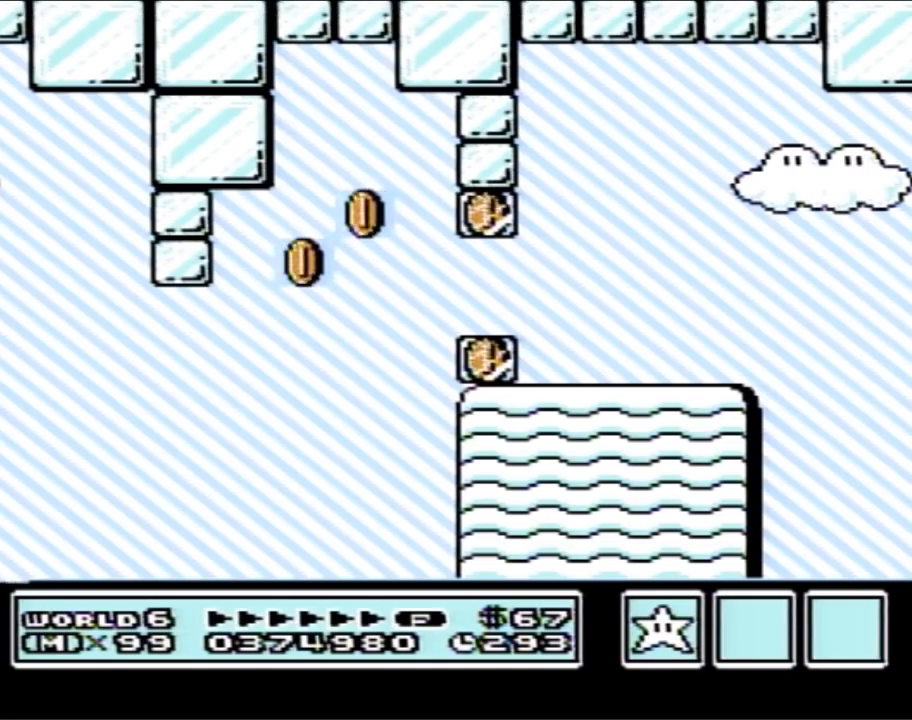
{"buttons": [], "events": []}
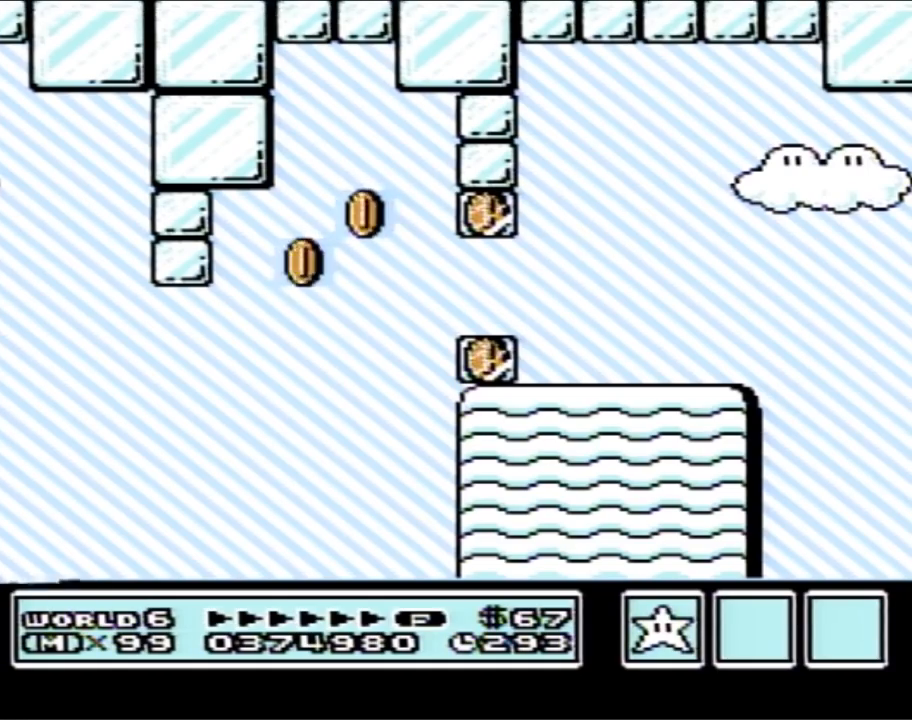
{"buttons": [], "events": []}
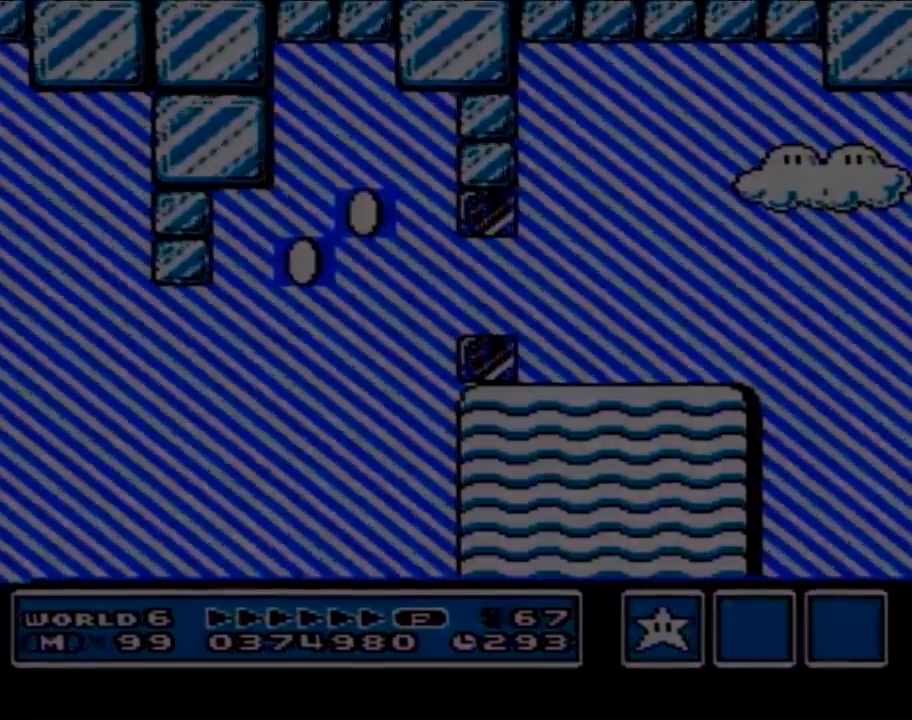
{"buttons": [], "events": []}
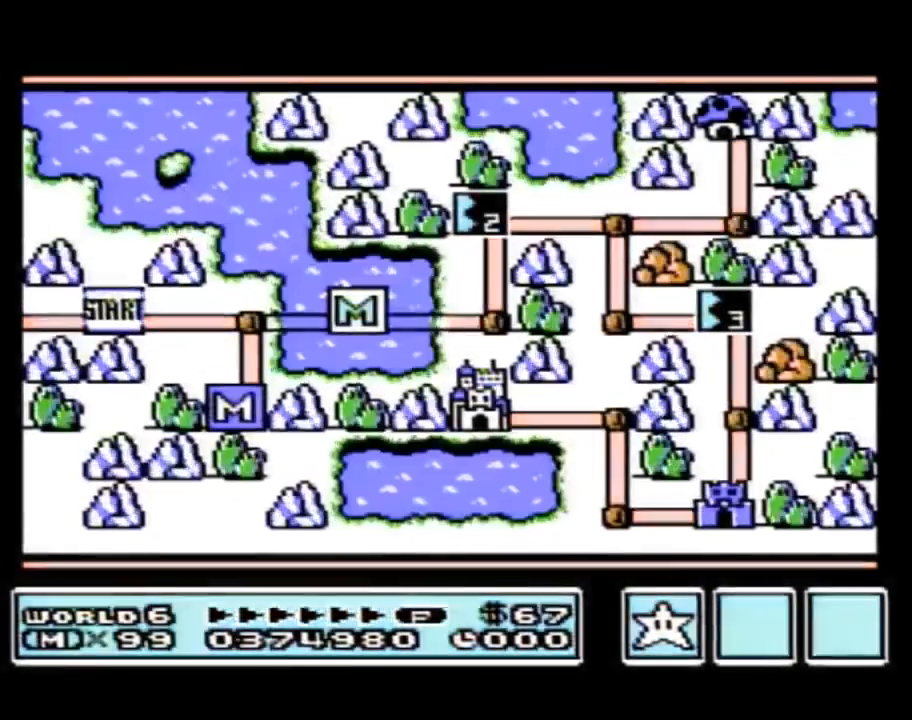
{"buttons": [], "events": []}
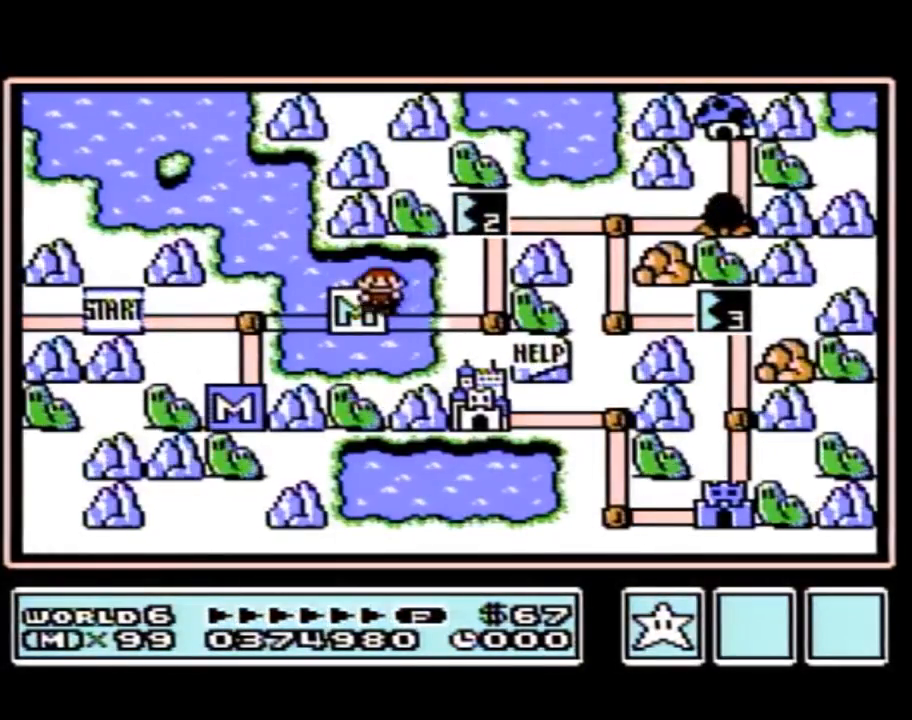
{"buttons": ["DPAD_RIGHT"], "events": [[317, "DPAD_RIGHT", "down"]]}
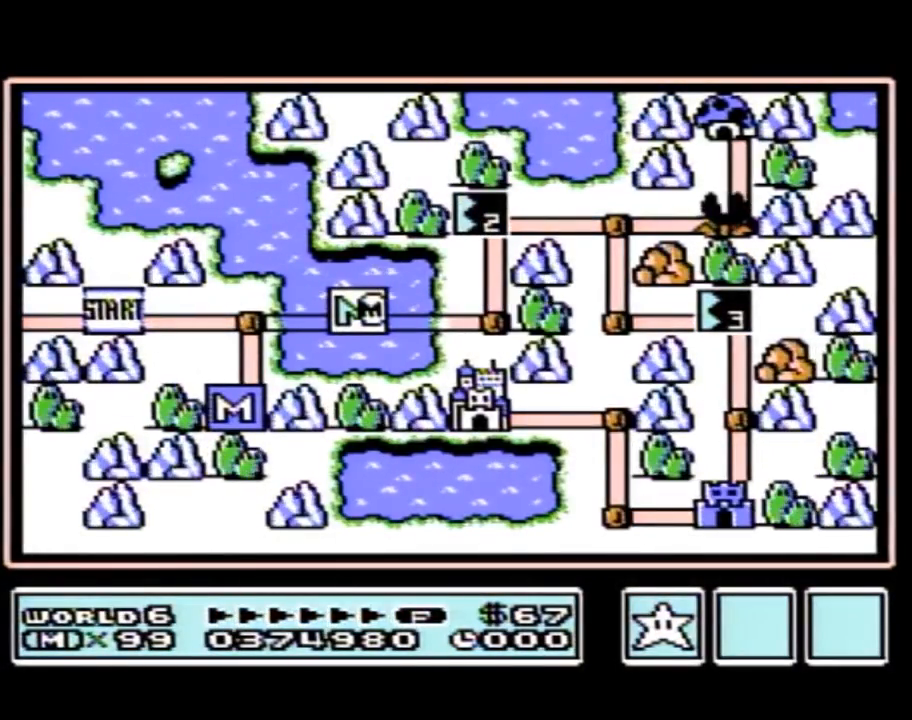
{"buttons": ["DPAD_RIGHT"], "events": []}
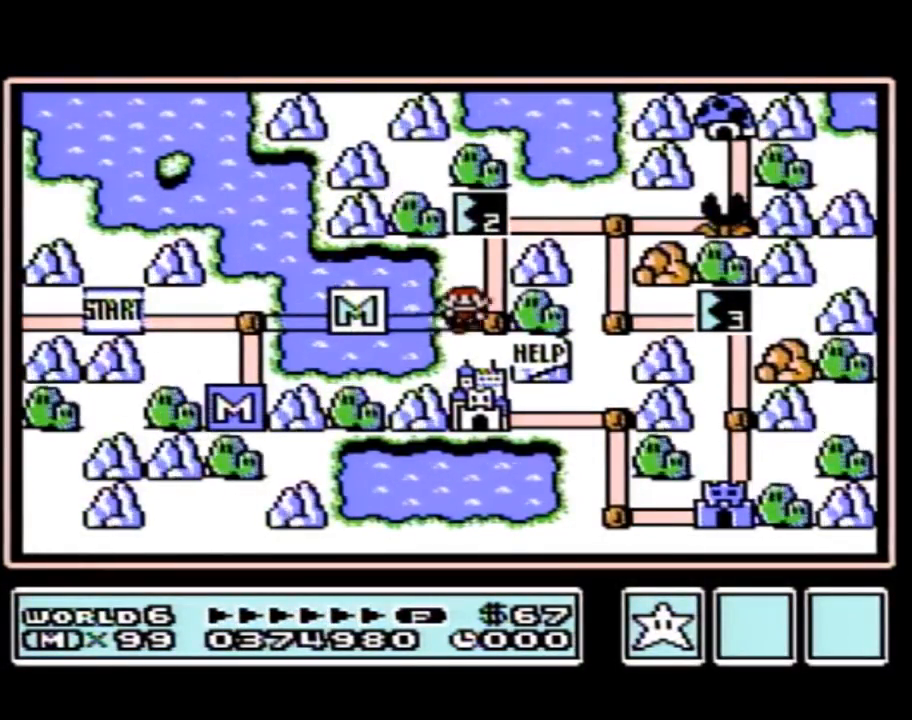
{"buttons": [], "events": [[100, "DPAD_RIGHT", "up"], [200, "DPAD_UP", "down"], [433, "DPAD_UP", "up"]]}
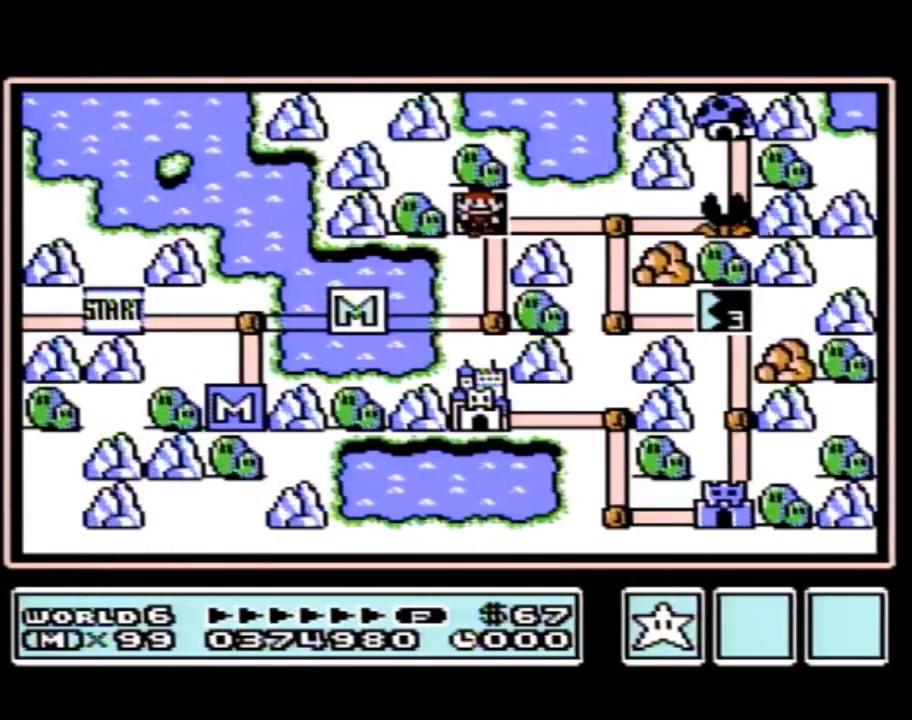
{"buttons": [], "events": []}
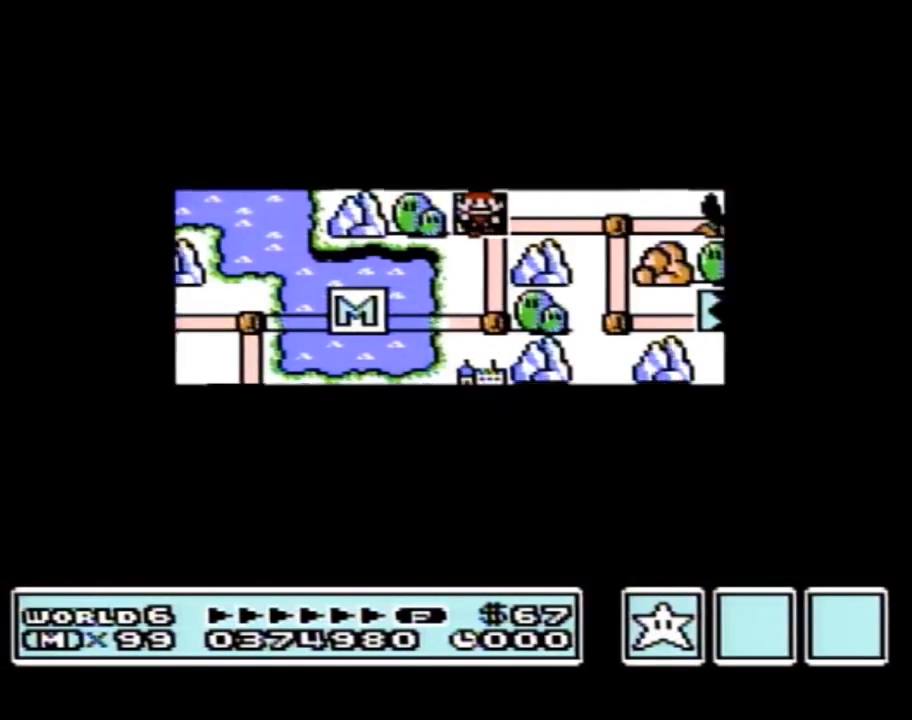
{"buttons": [], "events": []}
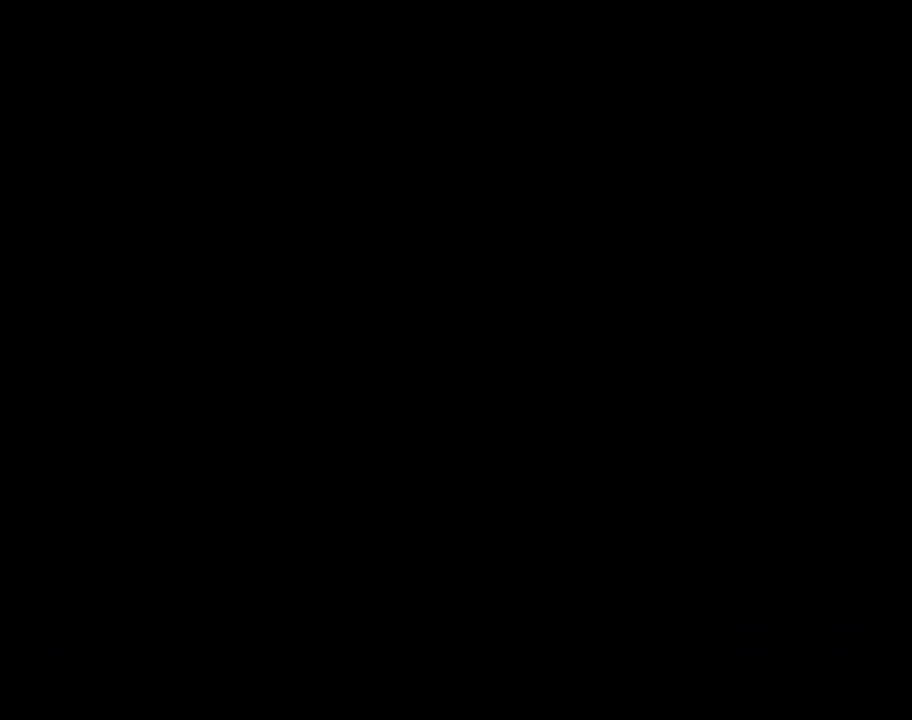
{"buttons": ["B", "DPAD_RIGHT"], "events": [[67, "A", "down"], [100, "A", "up"], [100, "B", "down"], [100, "DPAD_RIGHT", "down"]]}
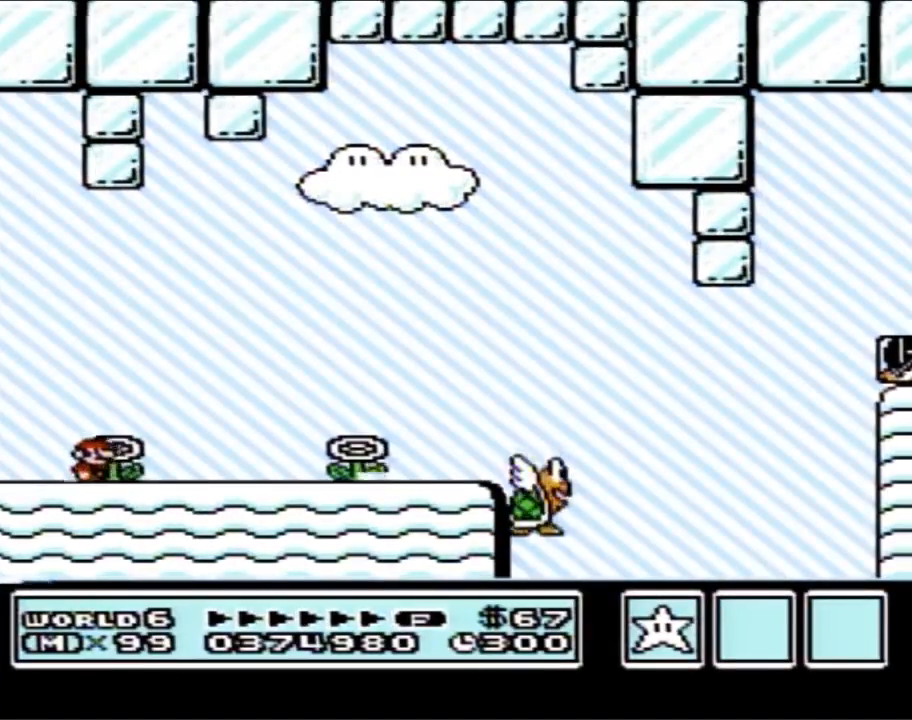
{"buttons": ["B", "DPAD_RIGHT"], "events": []}
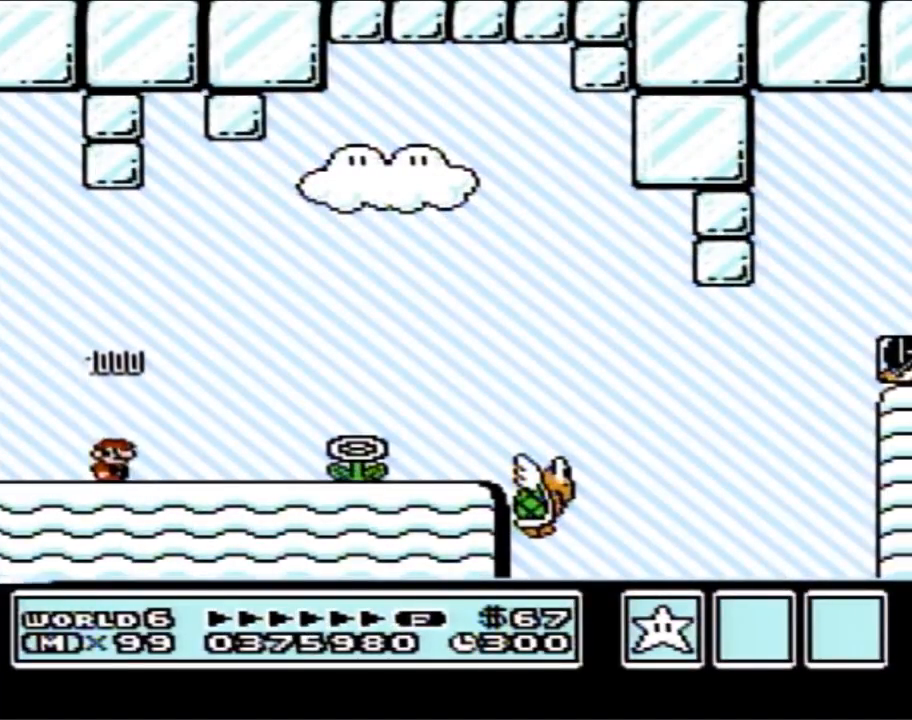
{"buttons": ["B", "DPAD_RIGHT"], "events": []}
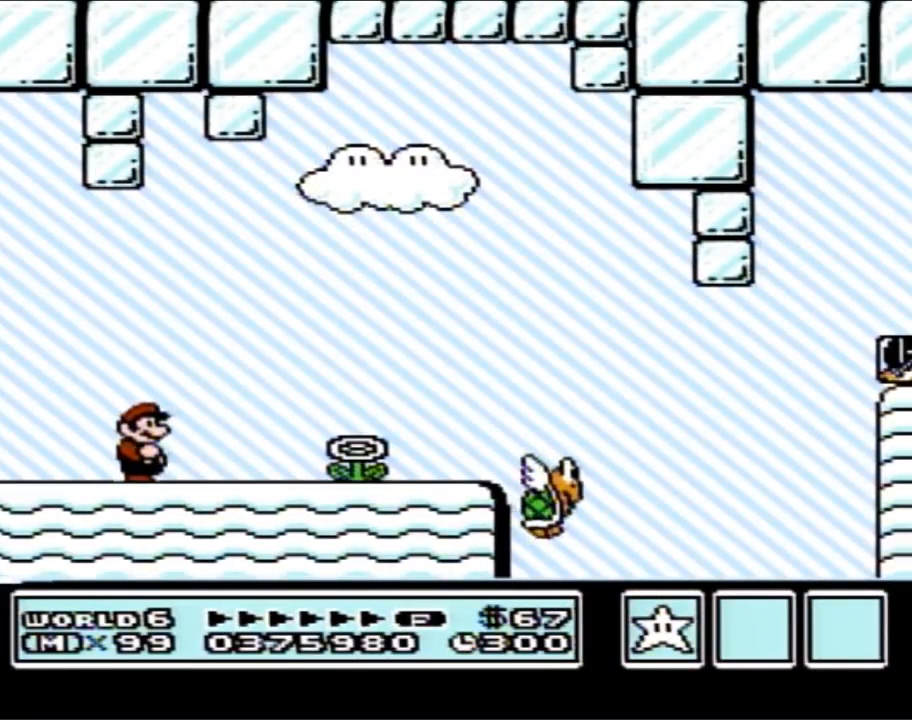
{"buttons": ["B", "DPAD_RIGHT"], "events": []}
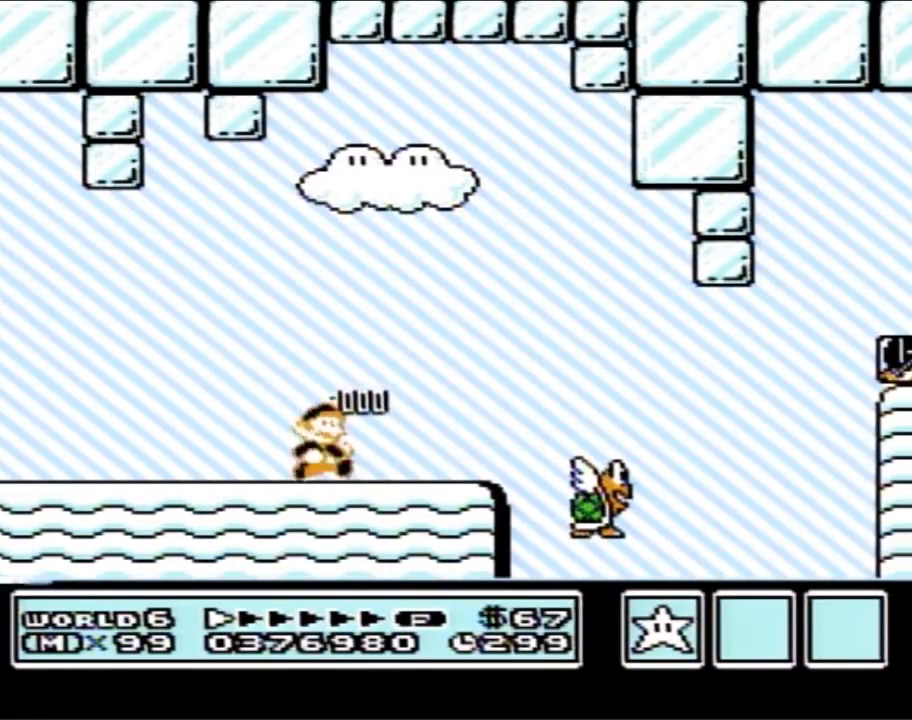
{"buttons": ["B", "DPAD_RIGHT"], "events": []}
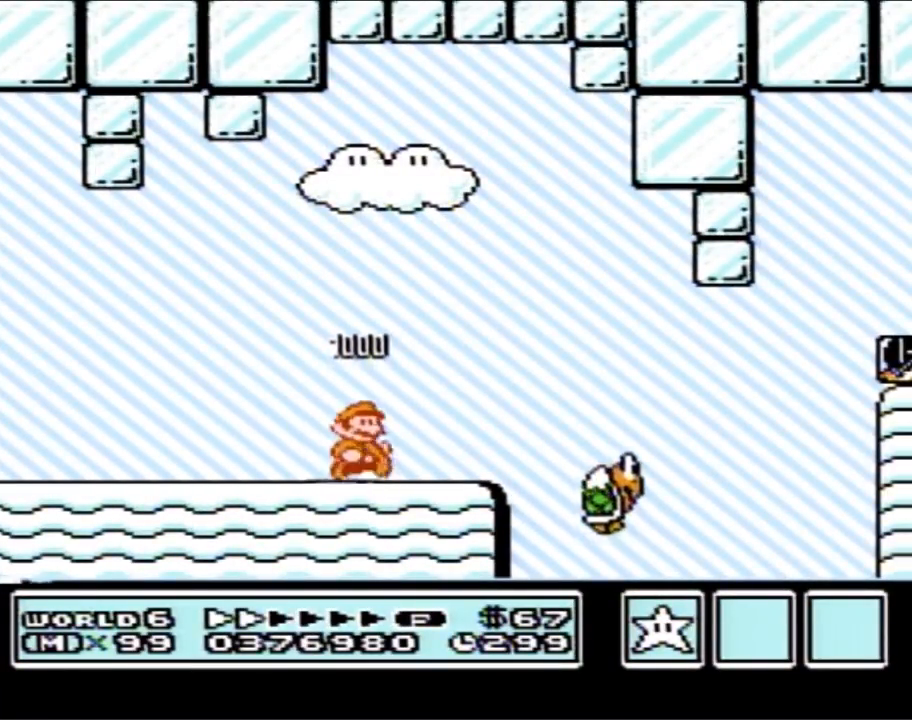
{"buttons": ["B", "DPAD_RIGHT"], "events": [[133, "A", "down"], [233, "A", "up"]]}
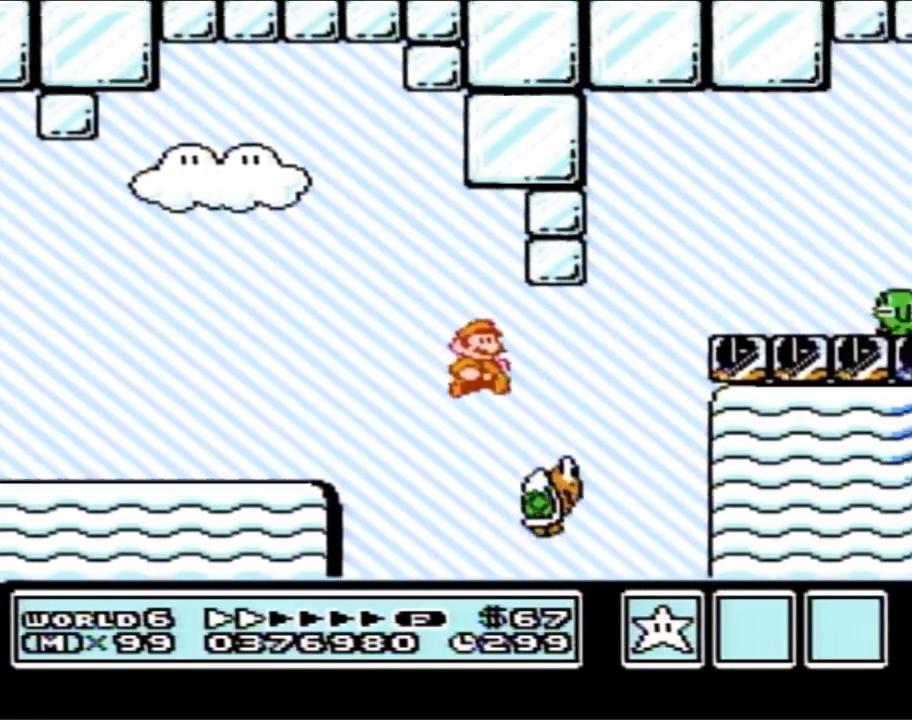
{"buttons": ["A", "B", "DPAD_RIGHT"], "events": [[67, "A", "down"], [133, "DPAD_LEFT", "down"], [133, "DPAD_RIGHT", "up"], [283, "DPAD_LEFT", "up"], [317, "DPAD_RIGHT", "down"]]}
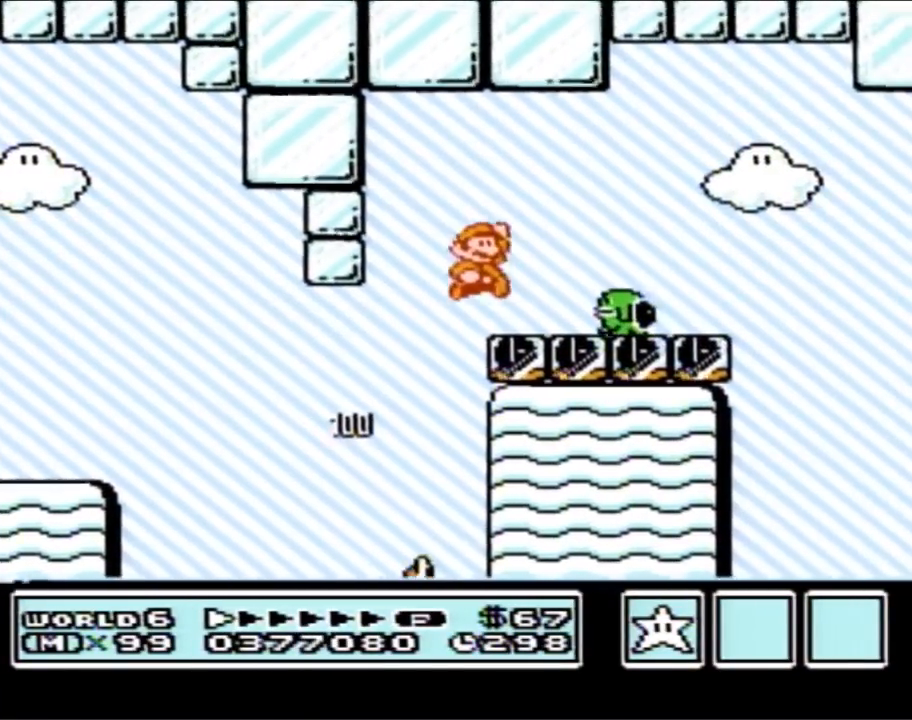
{"buttons": ["B", "DPAD_RIGHT"], "events": [[33, "A", "up"], [100, "DPAD_RIGHT", "up"], [167, "DPAD_LEFT", "down"], [417, "DPAD_LEFT", "up"], [450, "DPAD_RIGHT", "down"]]}
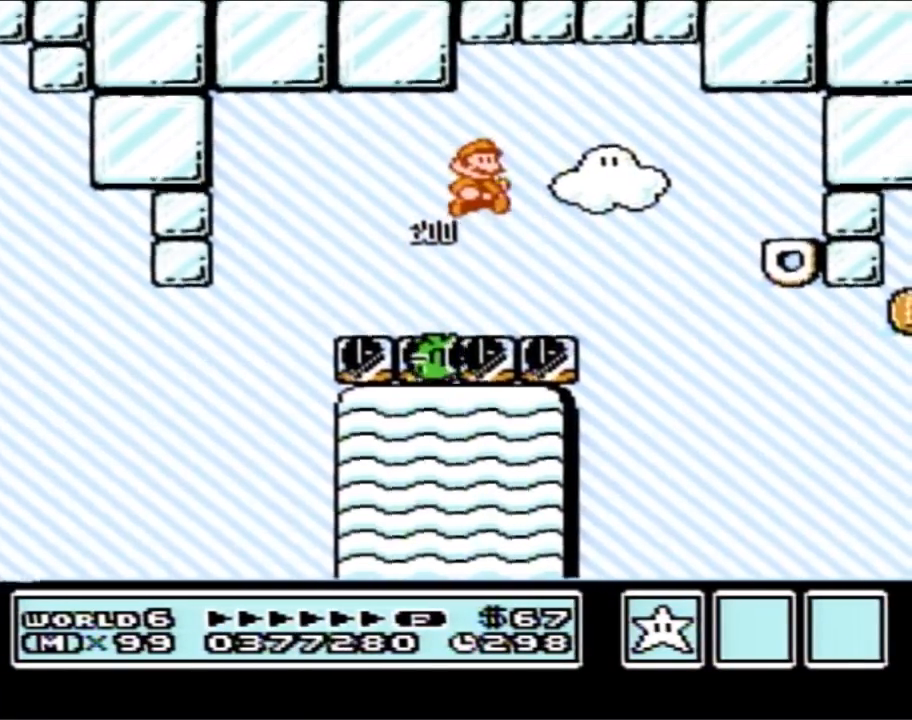
{"buttons": ["A", "B", "DPAD_RIGHT"], "events": [[383, "A", "down"]]}
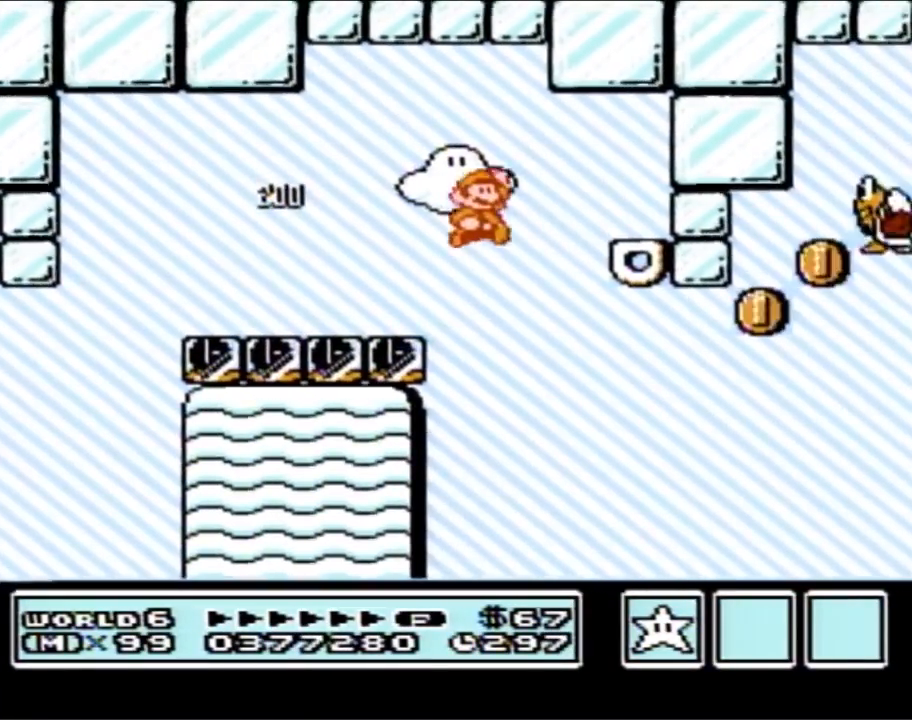
{"buttons": ["B", "DPAD_LEFT"], "events": [[33, "A", "up"], [317, "DPAD_RIGHT", "up"], [417, "DPAD_LEFT", "down"]]}
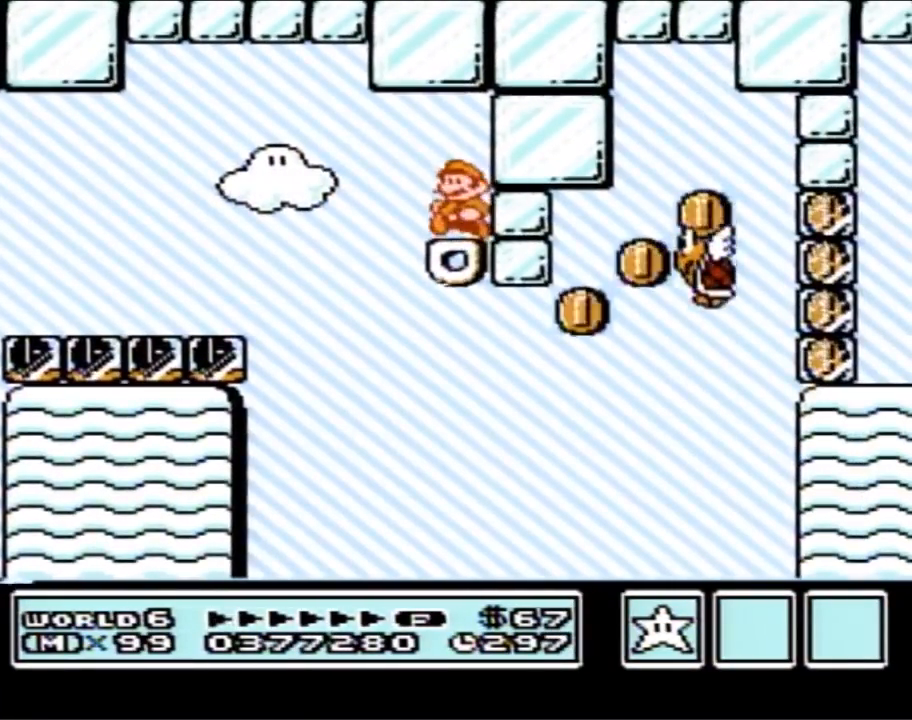
{"buttons": ["B"], "events": [[67, "DPAD_LEFT", "up"], [167, "DPAD_RIGHT", "down"], [217, "DPAD_RIGHT", "up"]]}
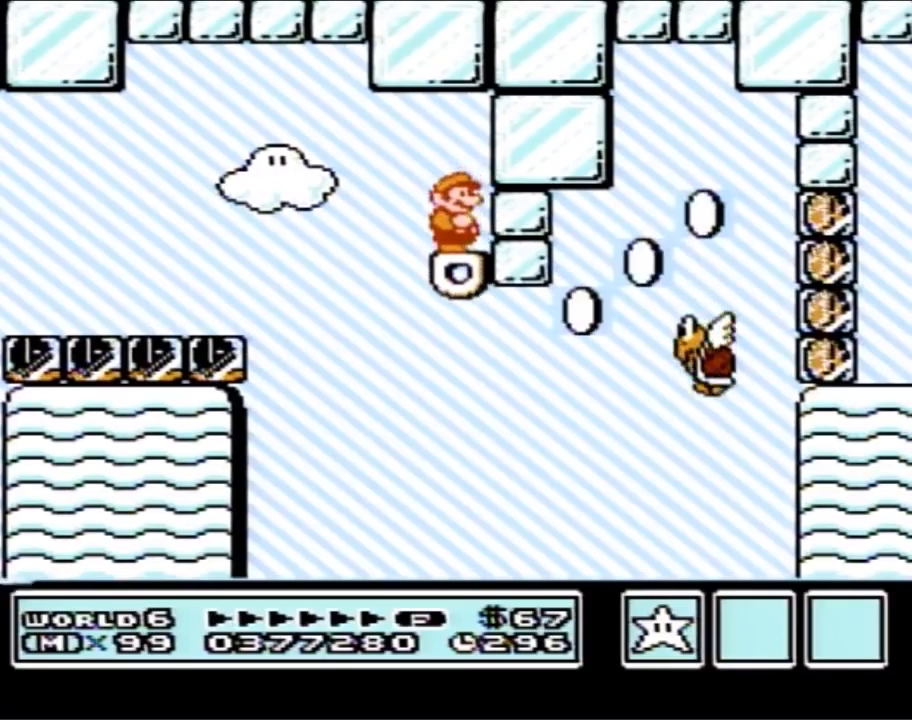
{"buttons": ["A", "B", "DPAD_RIGHT"], "events": [[200, "DPAD_RIGHT", "down"], [500, "A", "down"]]}
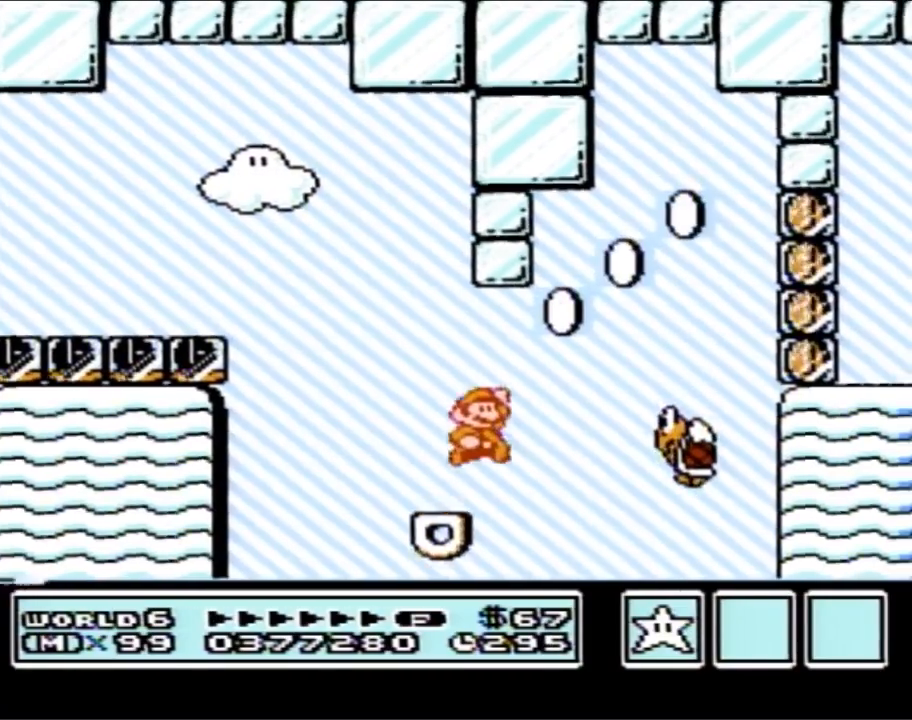
{"buttons": ["A", "B", "DPAD_LEFT"], "events": [[133, "A", "up"], [317, "DPAD_RIGHT", "up"], [383, "DPAD_LEFT", "down"], [483, "A", "down"]]}
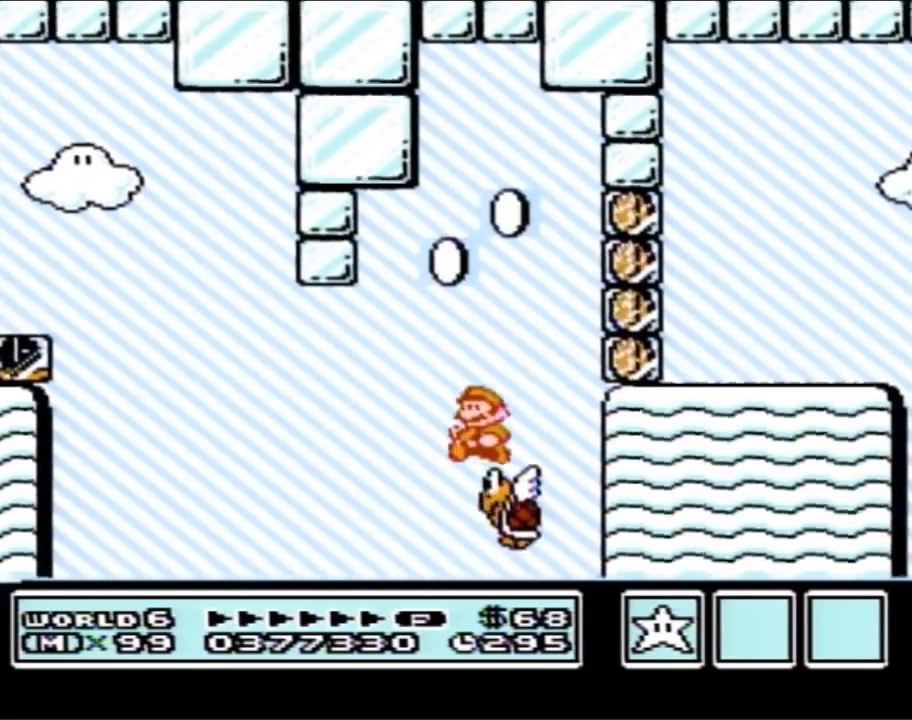
{"buttons": ["B", "DPAD_RIGHT"], "events": [[67, "DPAD_LEFT", "up"], [100, "DPAD_RIGHT", "down"], [383, "B", "up"], [450, "B", "down"], [483, "A", "up"]]}
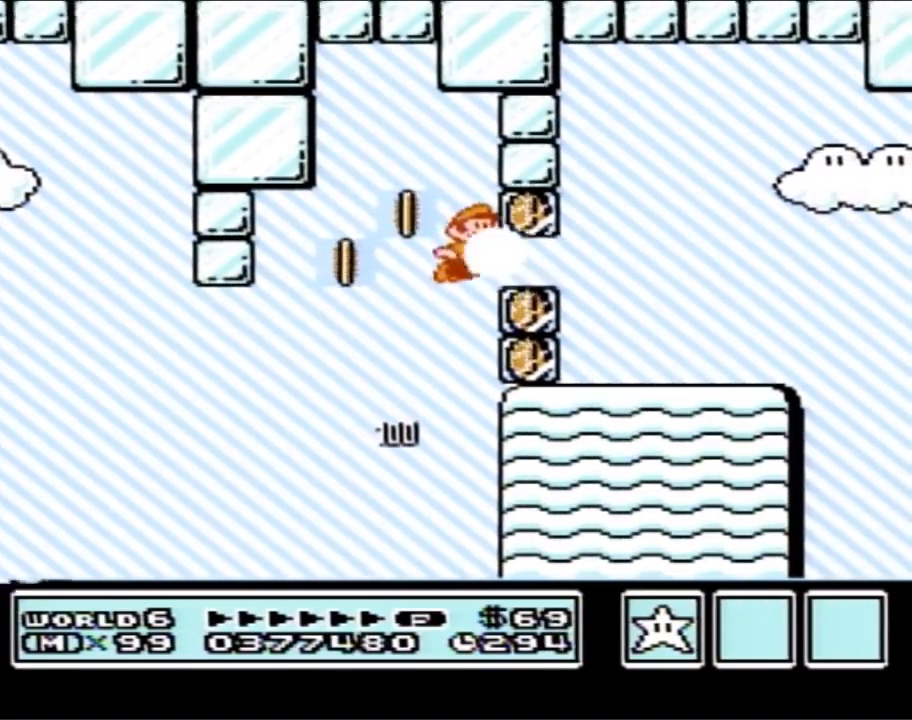
{"buttons": ["B", "DPAD_RIGHT"], "events": [[33, "B", "up"], [100, "B", "down"]]}
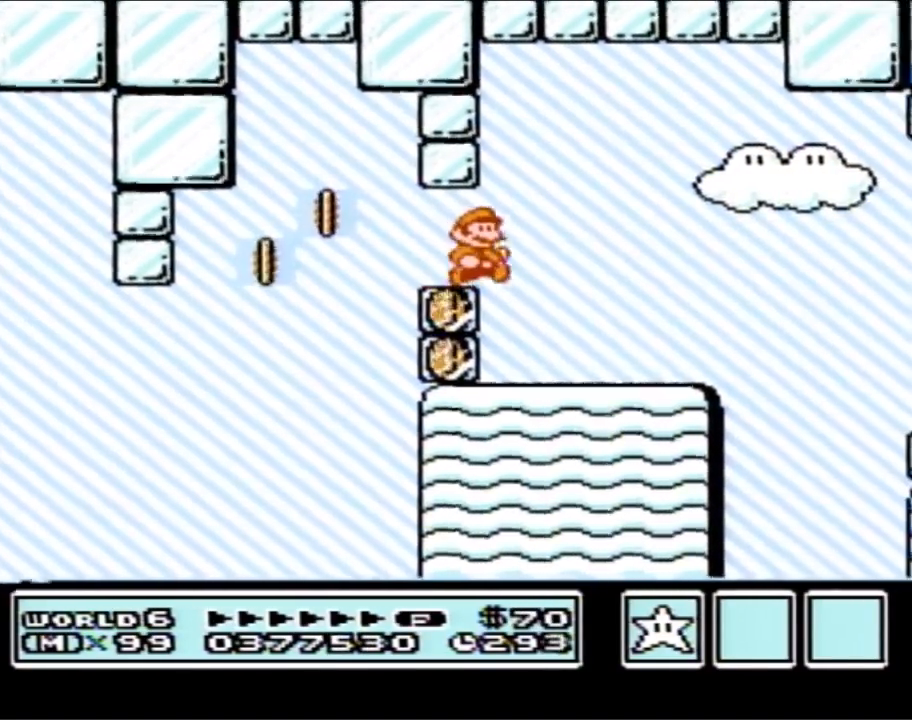
{"buttons": ["A", "B", "DPAD_RIGHT"], "events": [[433, "A", "down"]]}